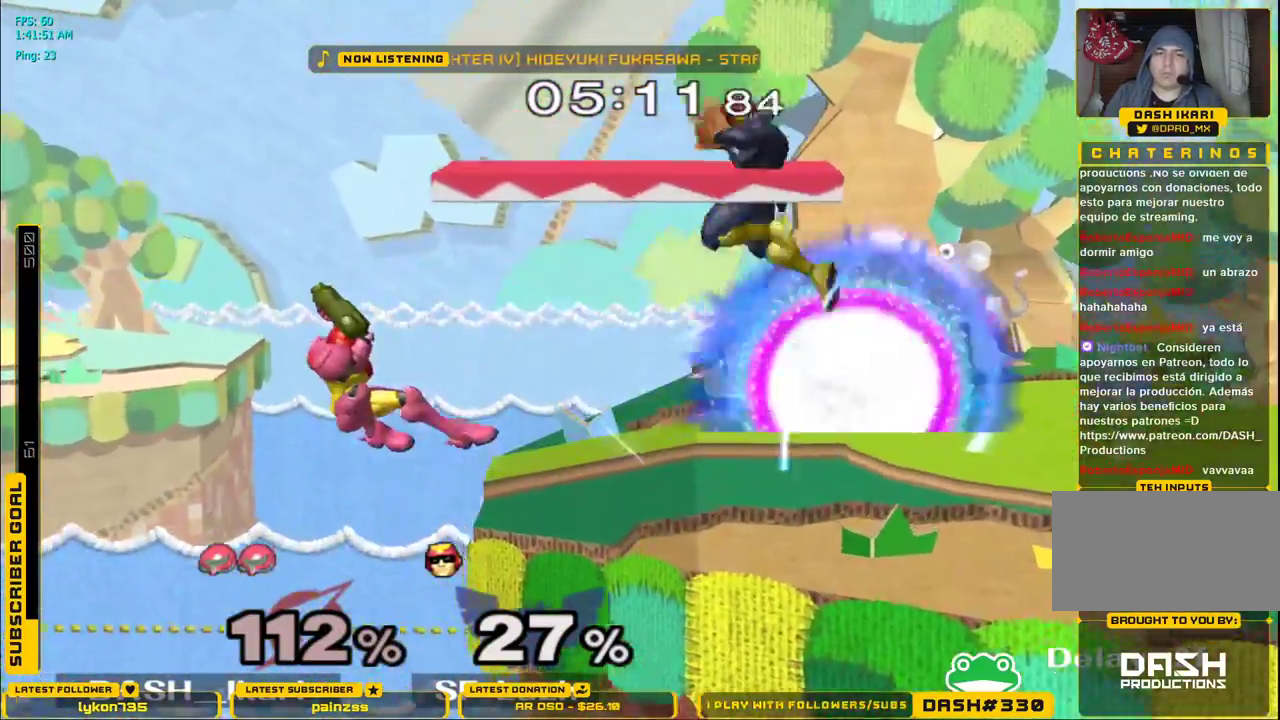
Gameplay with a controller (Nintendo layout); each line is a JSON object with the inputs held at the frame after it. "events" lists button and stick changes between this image and that frame as [ms after this image, input, new state], when the widget could be followed in between. Not read: L3 R3.
{"buttons": [], "left_stick": "center", "right_stick": "center", "events": []}
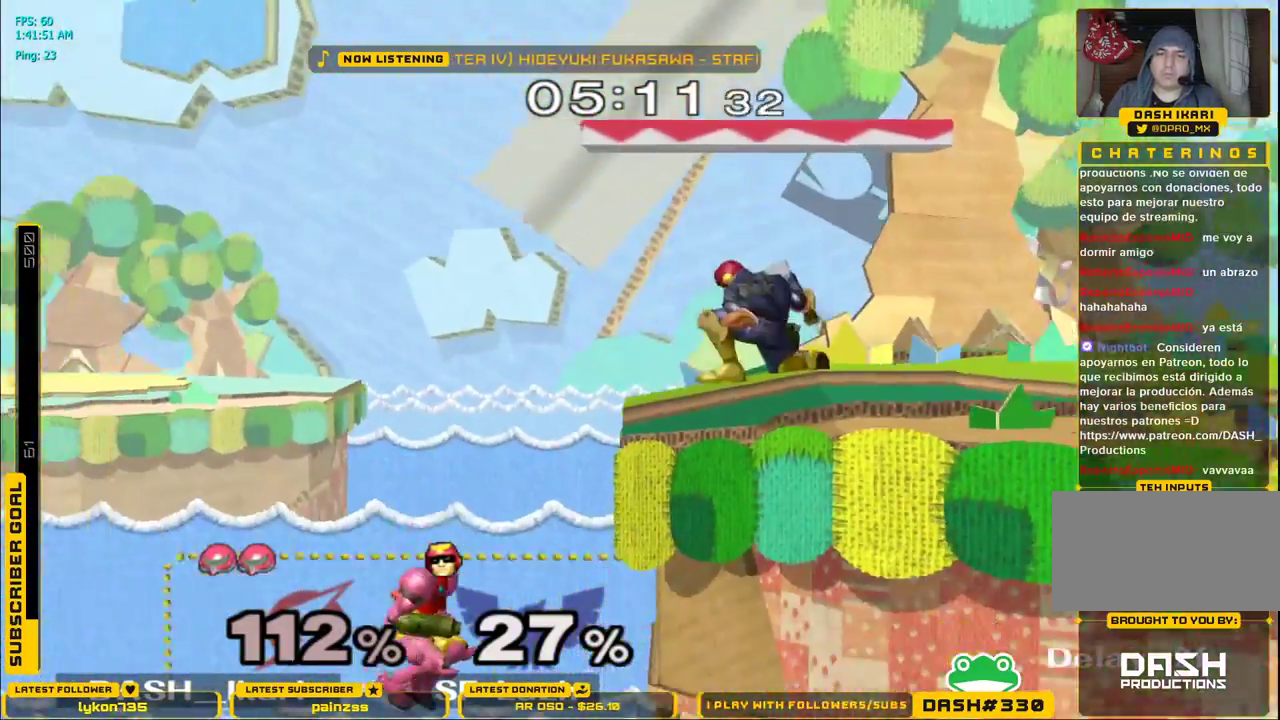
{"buttons": [], "left_stick": "center", "right_stick": "center", "events": [[50, "L1", "down"], [50, "left_stick", "up"], [100, "A", "down"], [150, "L1", "up"], [183, "A", "up"], [233, "left_stick", "center"], [350, "A", "down"], [417, "A", "up"]]}
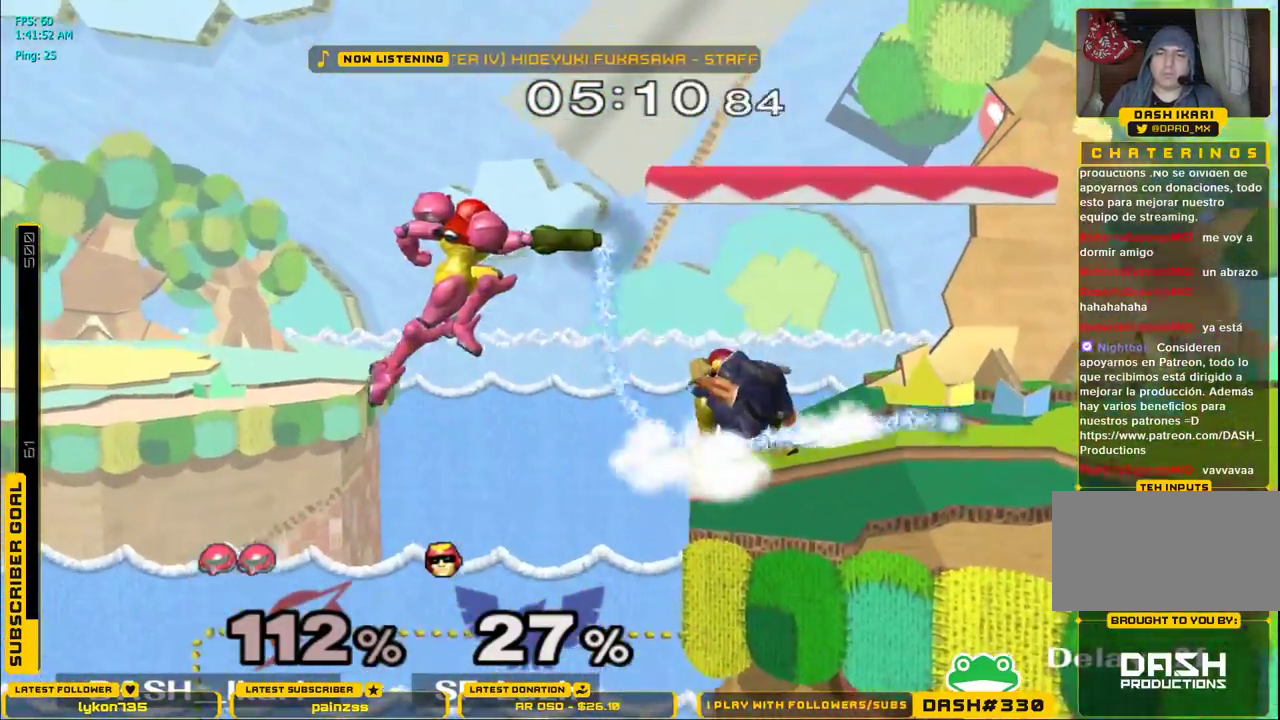
{"buttons": [], "left_stick": "up-right", "right_stick": "center", "events": [[100, "left_stick", "down"], [167, "left_stick", "center"], [233, "left_stick", "up-right"]]}
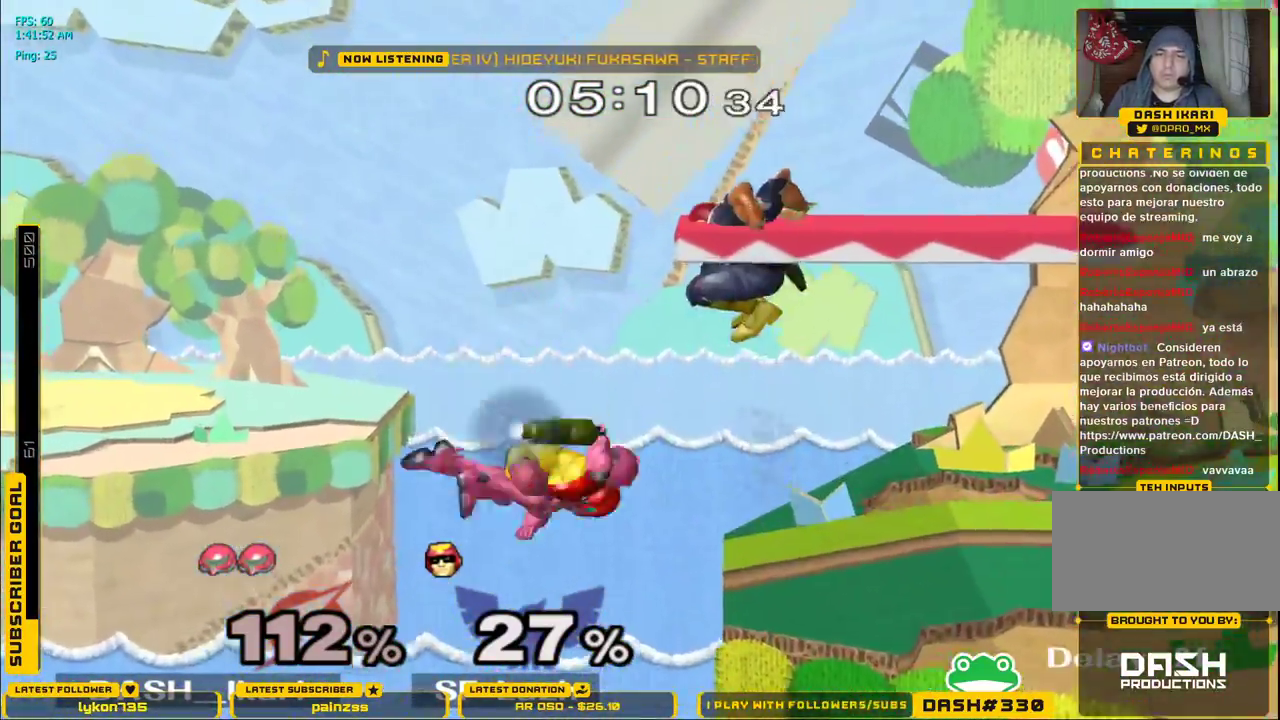
{"buttons": ["X"], "left_stick": "right", "right_stick": "center", "events": [[217, "left_stick", "center"], [283, "left_stick", "down"], [300, "X", "down"], [383, "left_stick", "right"]]}
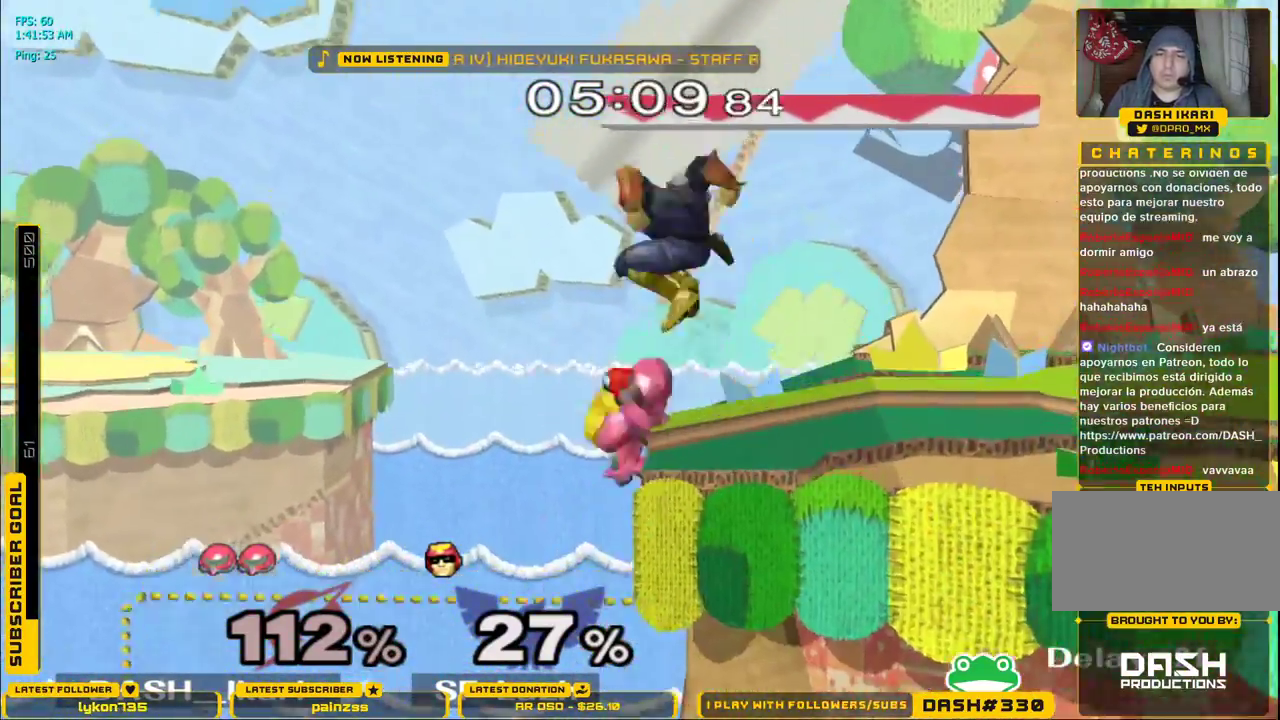
{"buttons": ["A"], "left_stick": "left", "right_stick": "center", "events": [[117, "L1", "down"], [200, "X", "up"], [217, "L1", "up"], [267, "B", "down"], [283, "left_stick", "up"], [333, "B", "up"], [367, "left_stick", "left"], [483, "A", "down"]]}
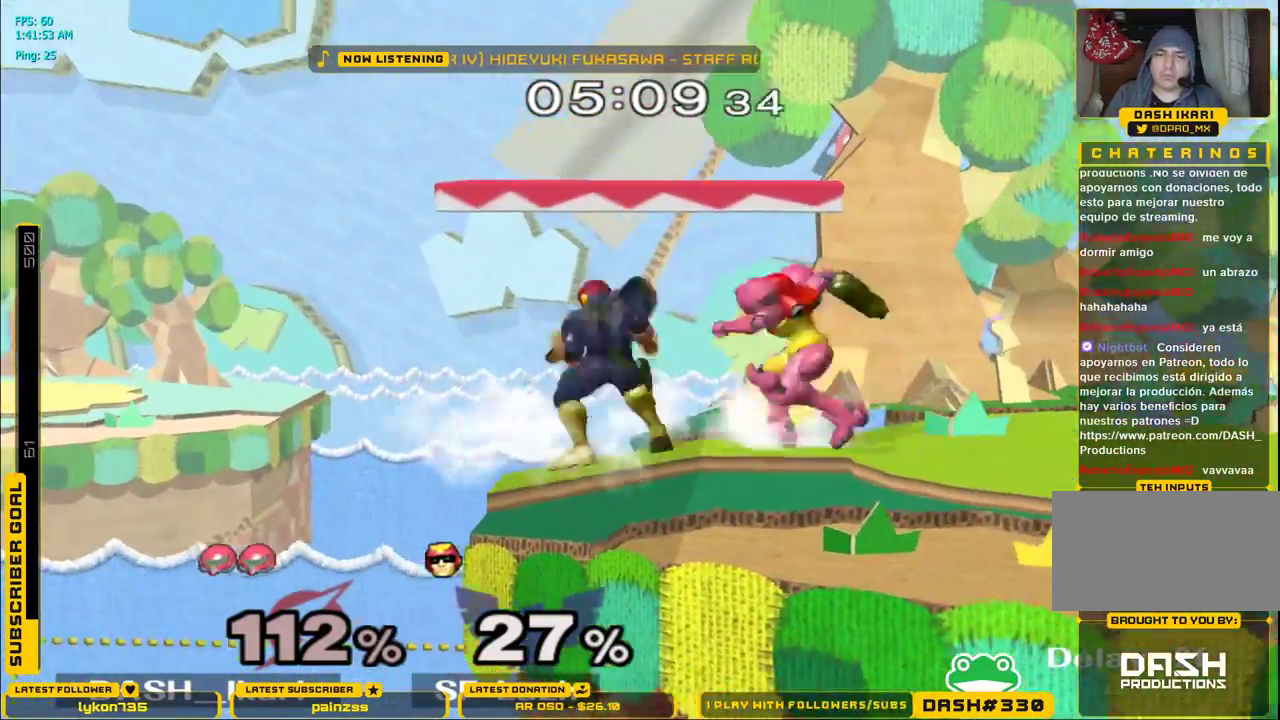
{"buttons": [], "left_stick": "up", "right_stick": "center", "events": [[100, "A", "up"], [167, "A", "down"], [300, "left_stick", "up"], [317, "A", "up"]]}
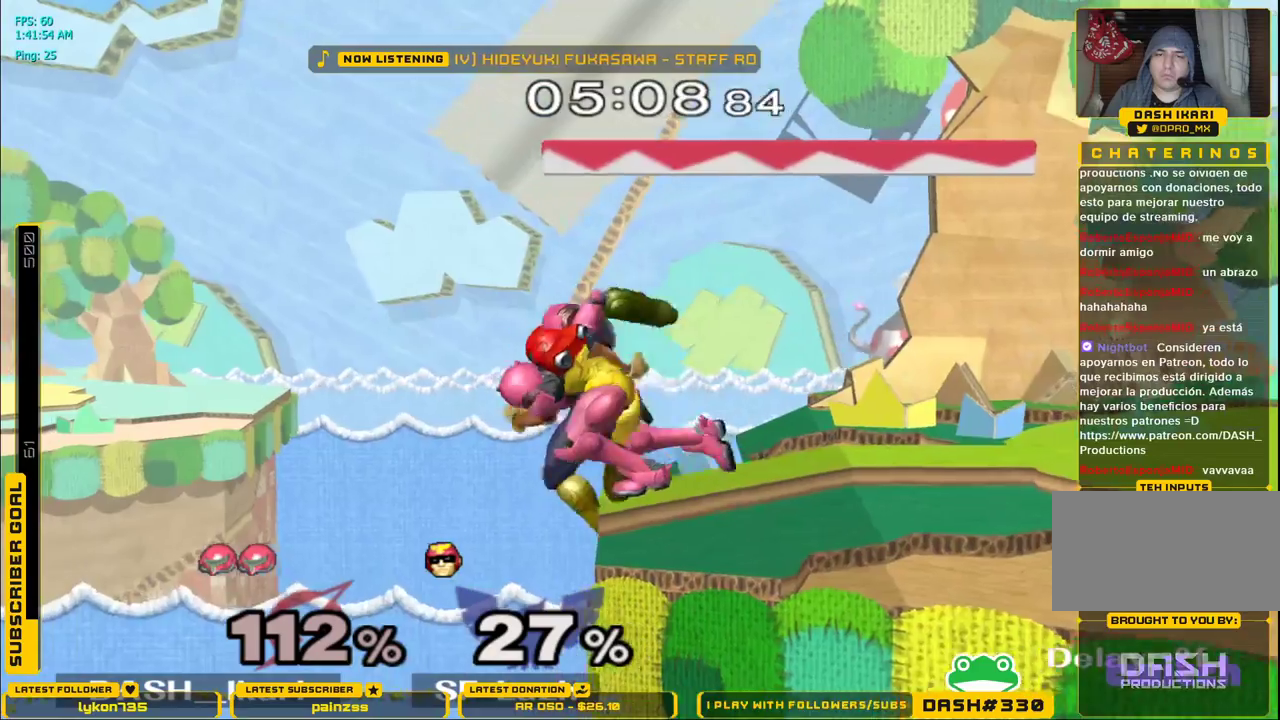
{"buttons": [], "left_stick": "right", "right_stick": "center", "events": [[17, "left_stick", "center"], [167, "left_stick", "right"]]}
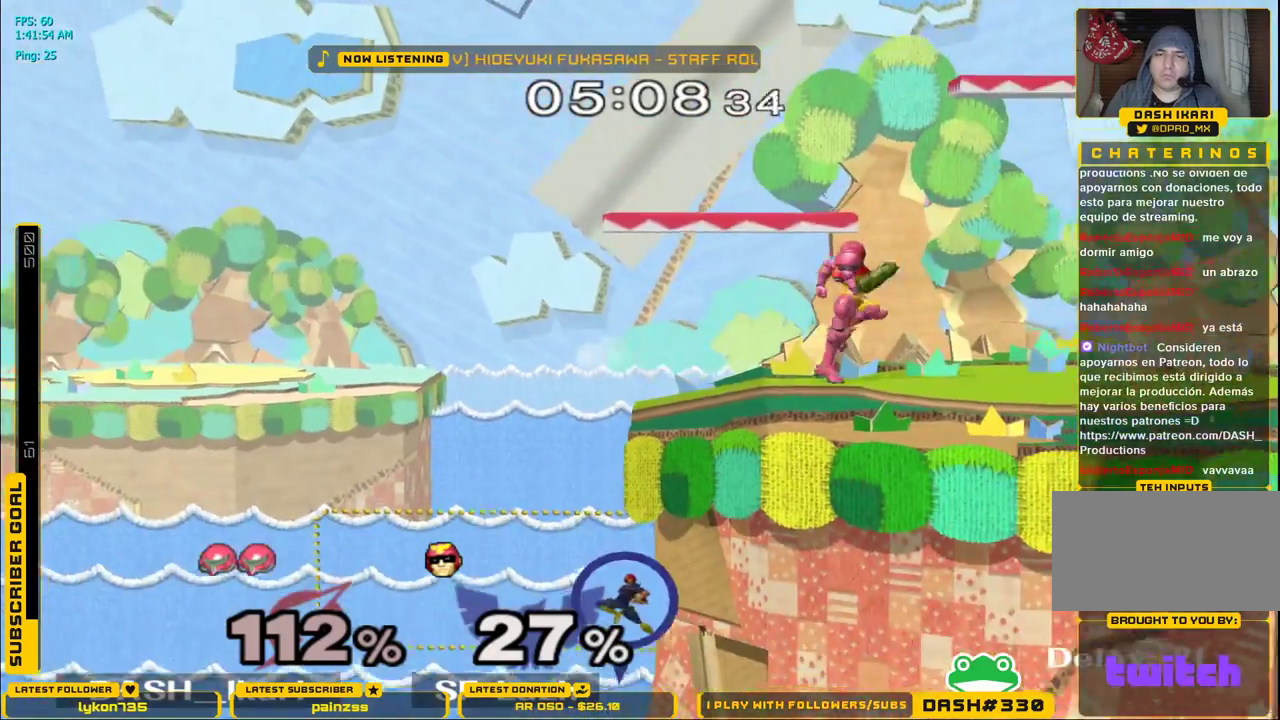
{"buttons": [], "left_stick": "center", "right_stick": "center", "events": [[67, "X", "down"], [100, "X", "up"], [133, "L1", "down"], [133, "left_stick", "down-left"], [233, "L1", "up"], [283, "left_stick", "center"], [333, "left_stick", "left"], [483, "left_stick", "center"]]}
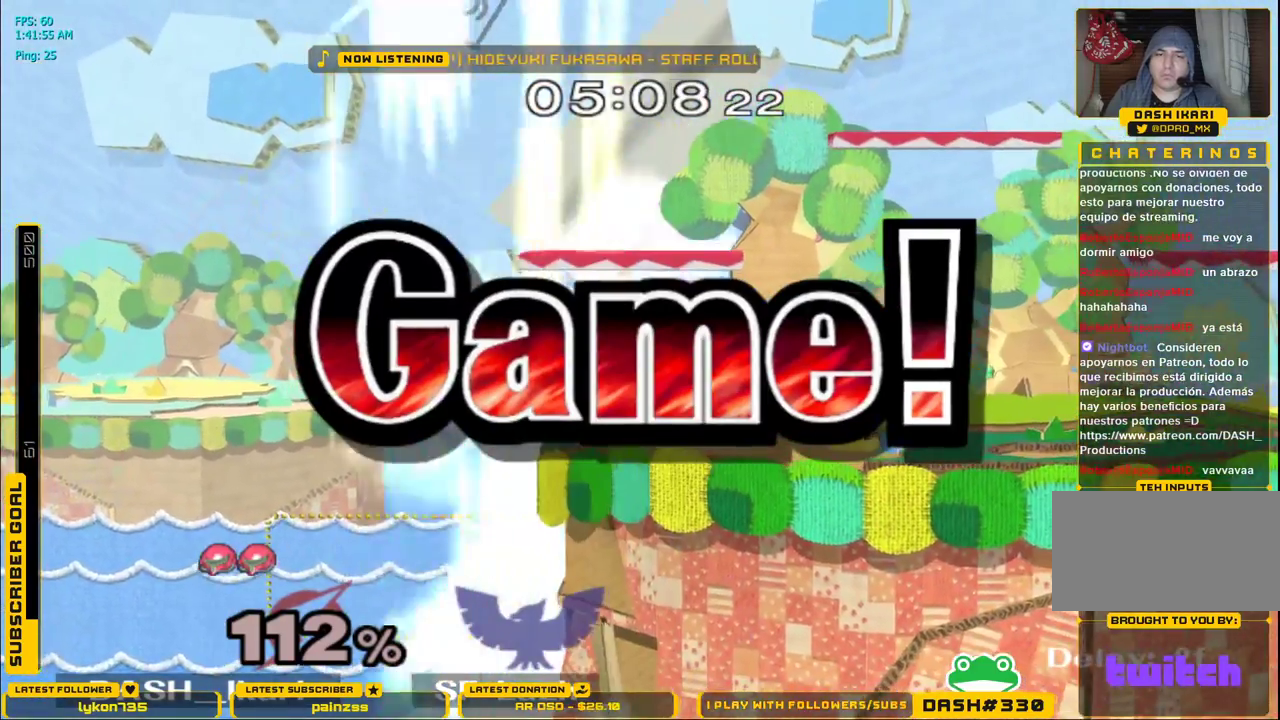
{"buttons": [], "left_stick": "center", "right_stick": "center", "events": []}
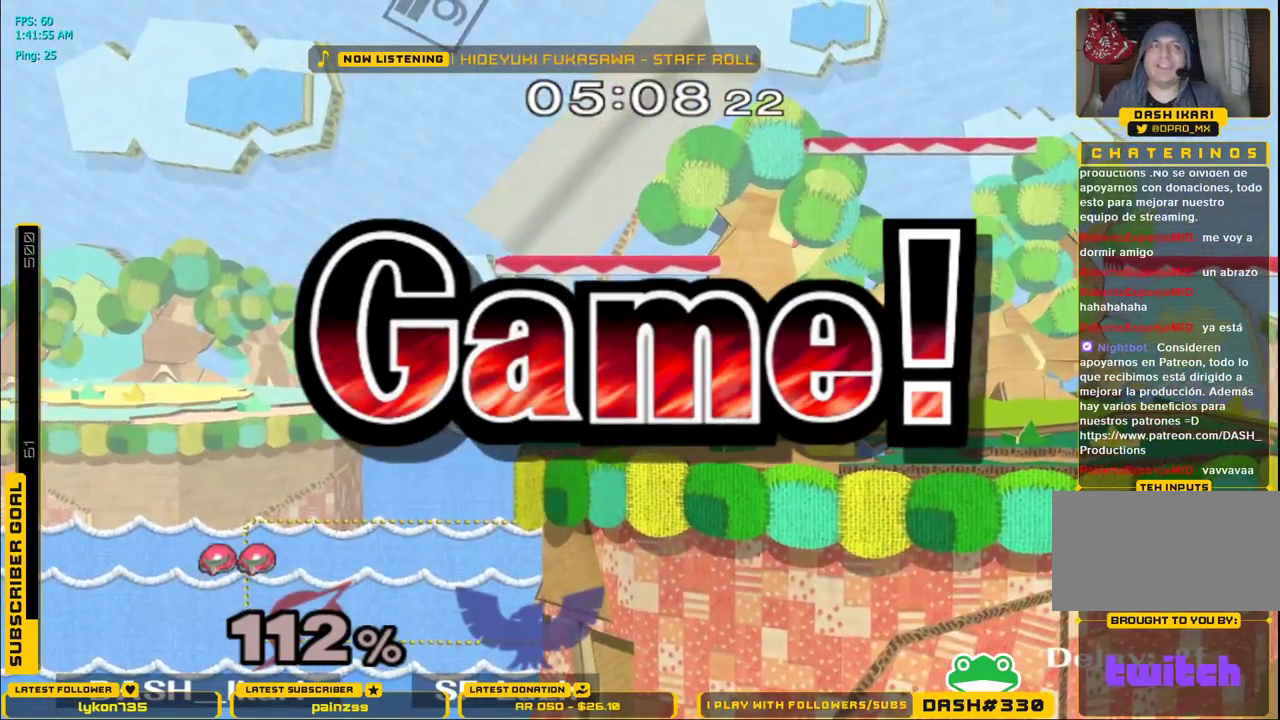
{"buttons": [], "left_stick": "center", "right_stick": "center", "events": []}
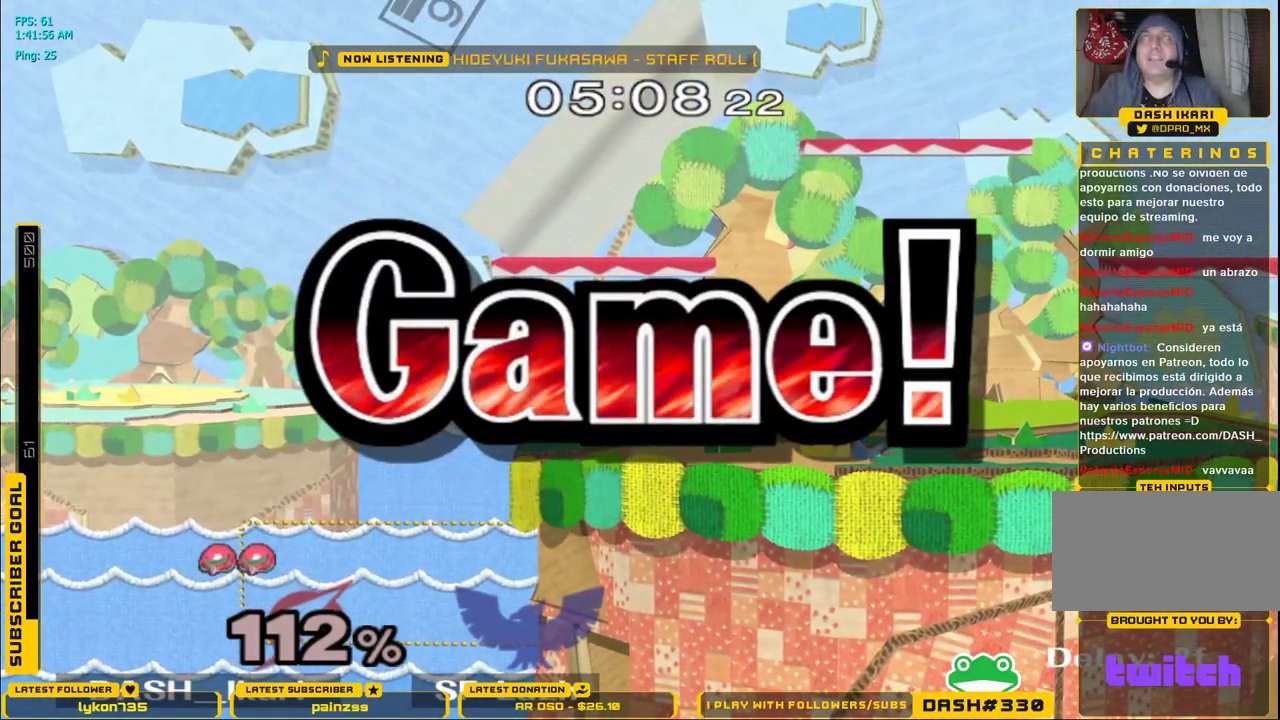
{"buttons": [], "left_stick": "center", "right_stick": "center", "events": []}
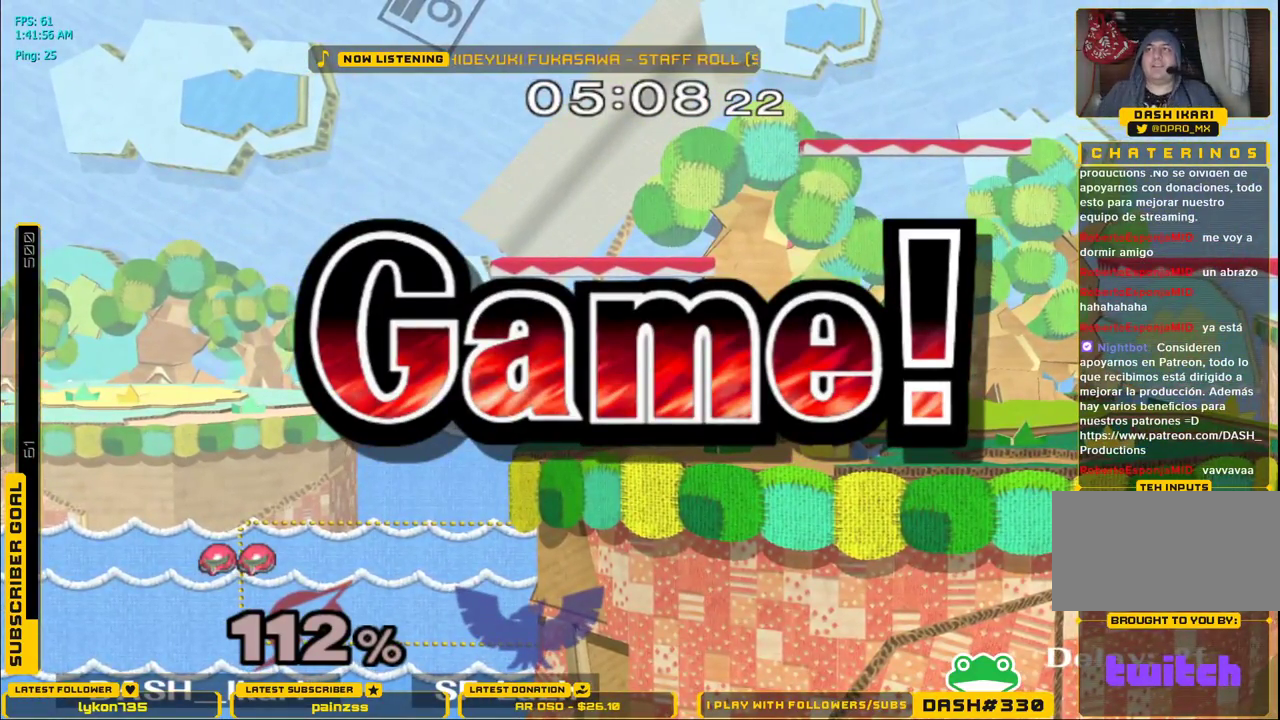
{"buttons": ["START"], "left_stick": "center", "right_stick": "center", "events": [[500, "START", "down"]]}
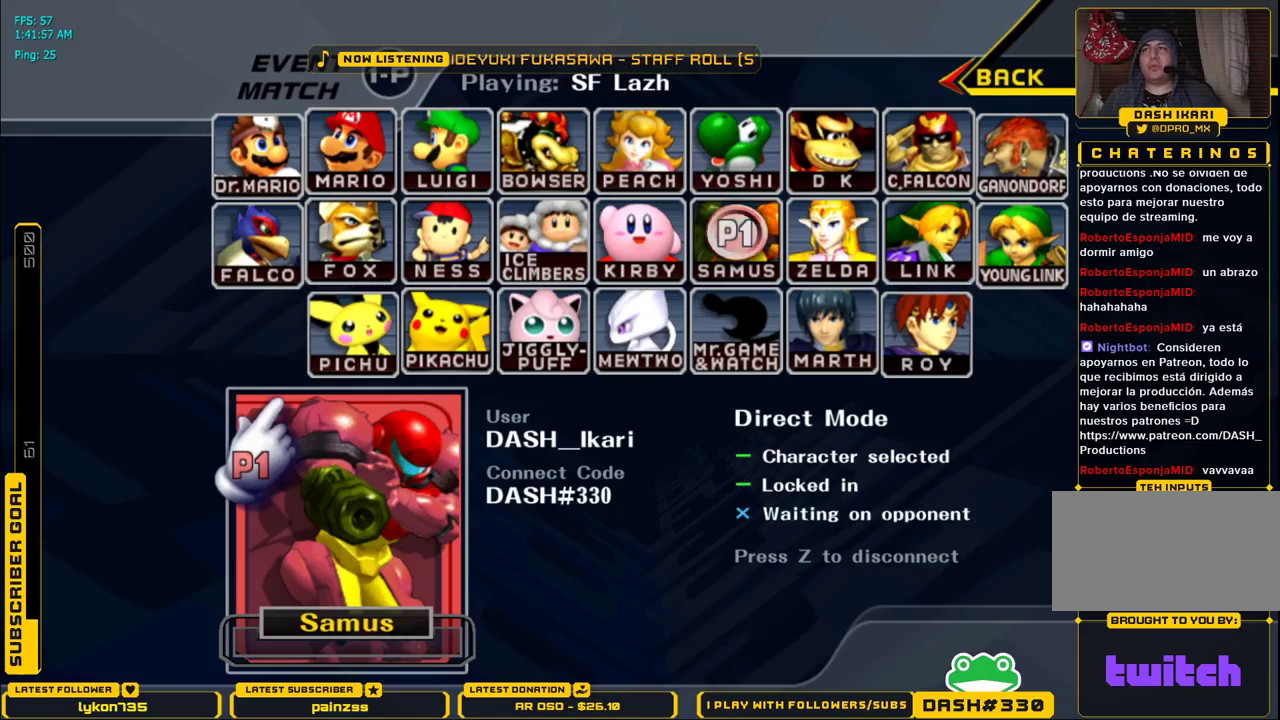
{"buttons": [], "left_stick": "center", "right_stick": "center", "events": [[217, "START", "up"]]}
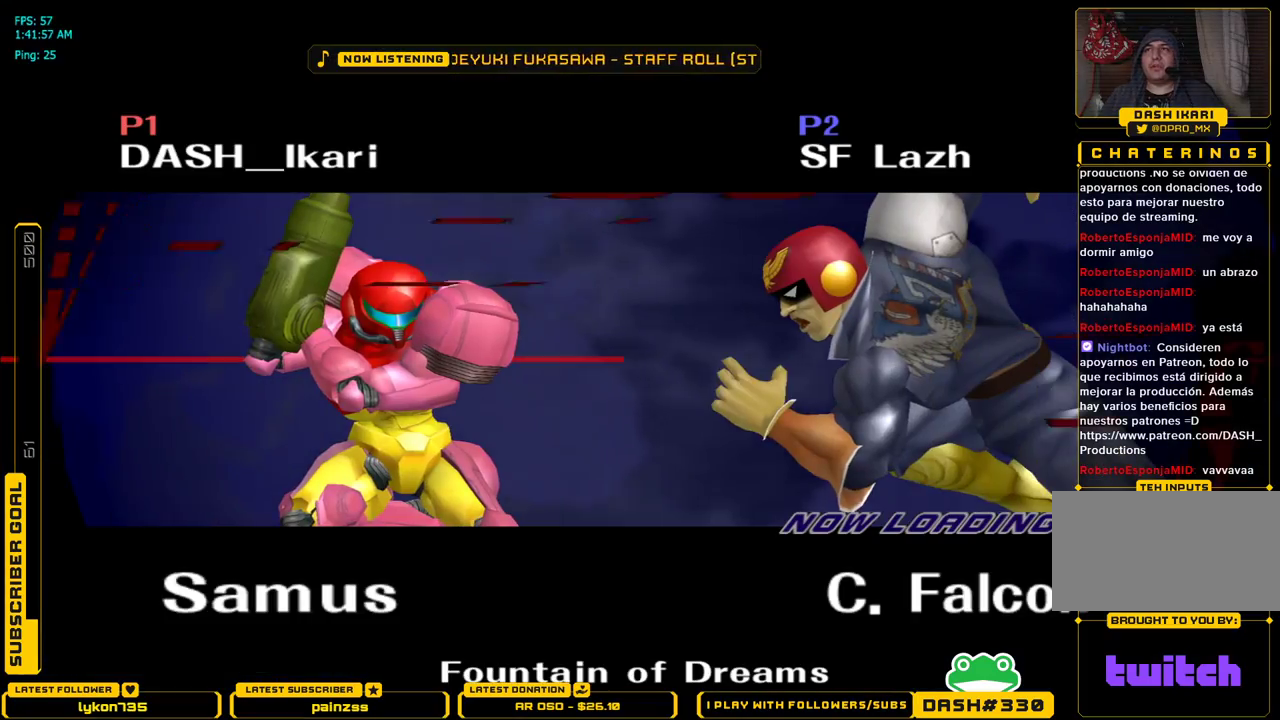
{"buttons": [], "left_stick": "center", "right_stick": "center", "events": []}
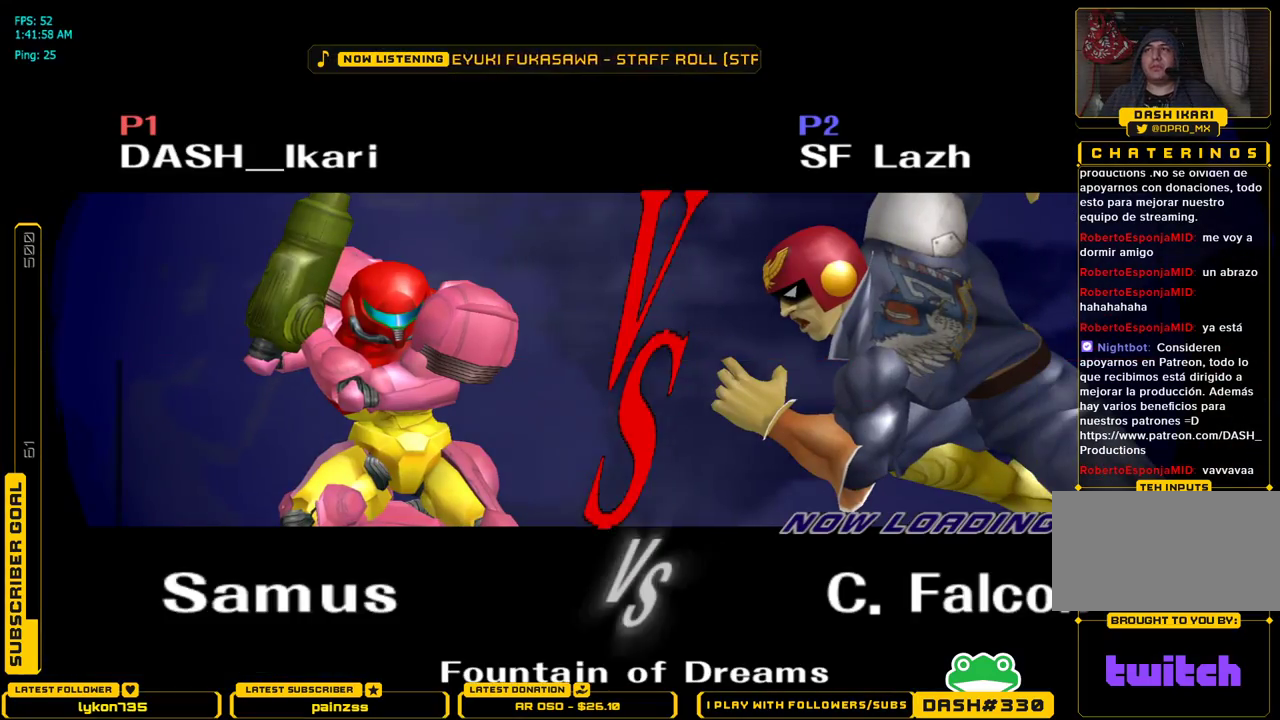
{"buttons": [], "left_stick": "center", "right_stick": "center", "events": []}
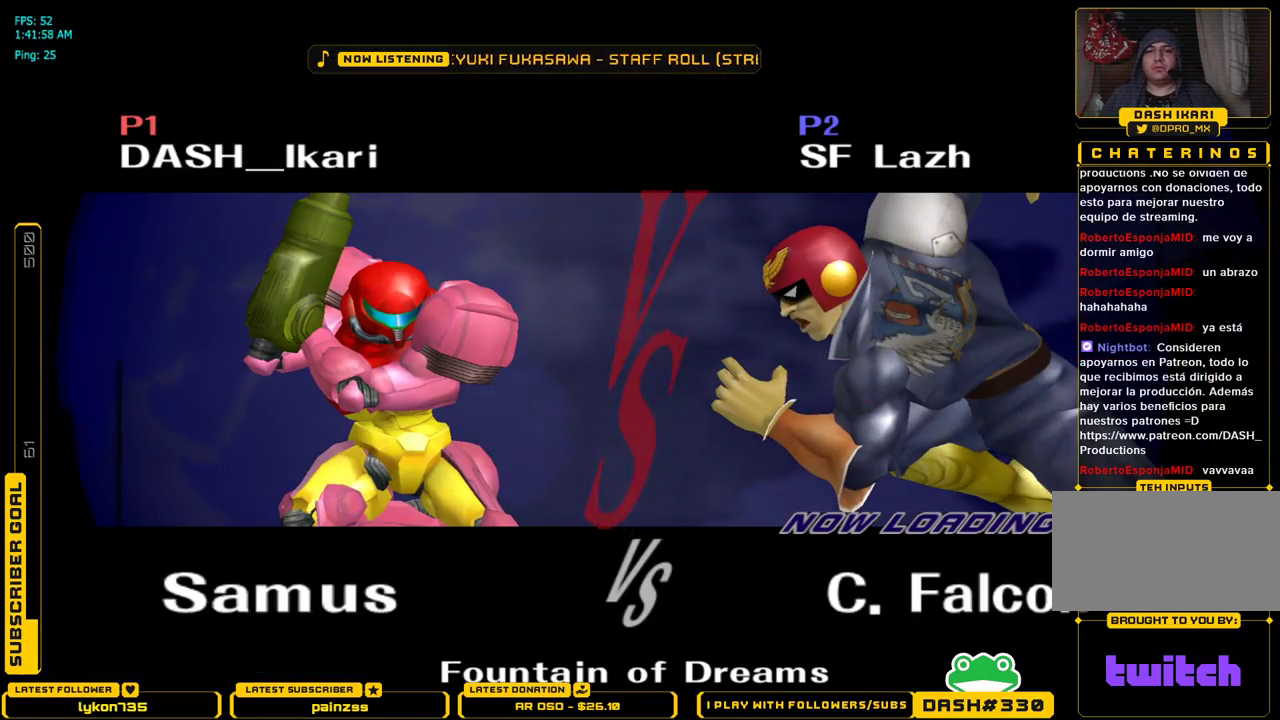
{"buttons": [], "left_stick": "center", "right_stick": "center", "events": []}
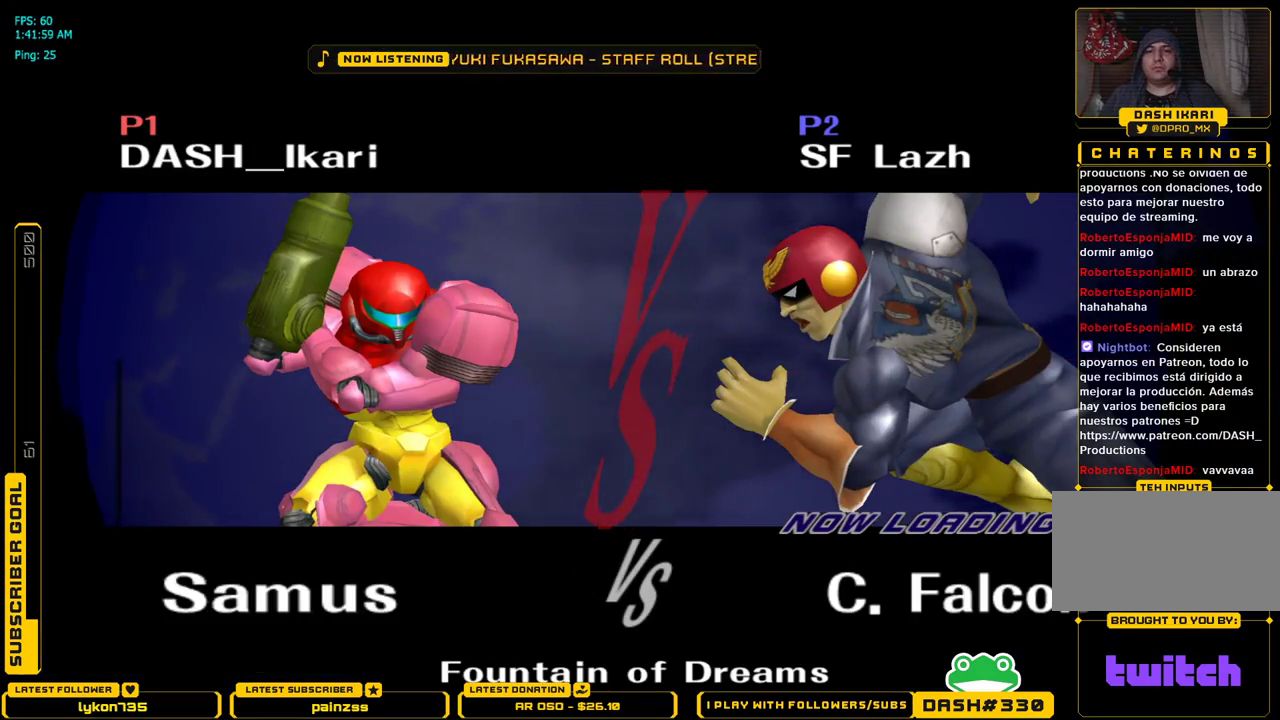
{"buttons": [], "left_stick": "center", "right_stick": "center", "events": []}
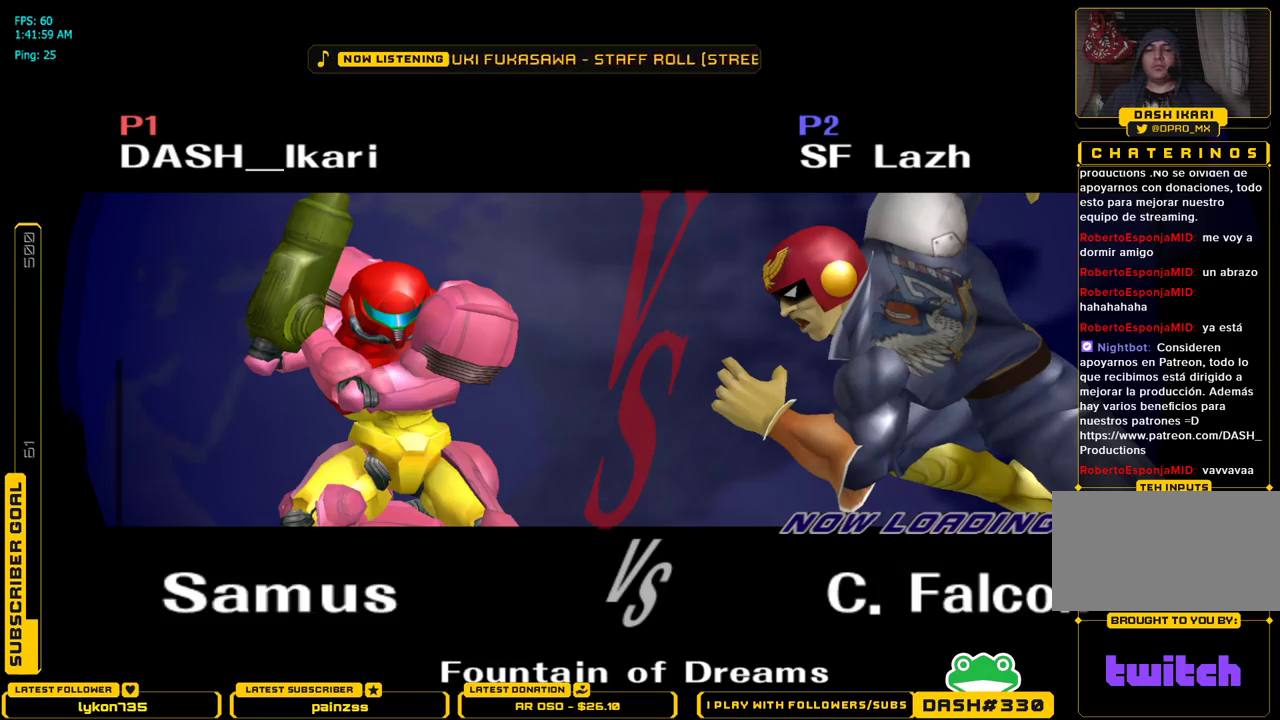
{"buttons": [], "left_stick": "center", "right_stick": "center", "events": []}
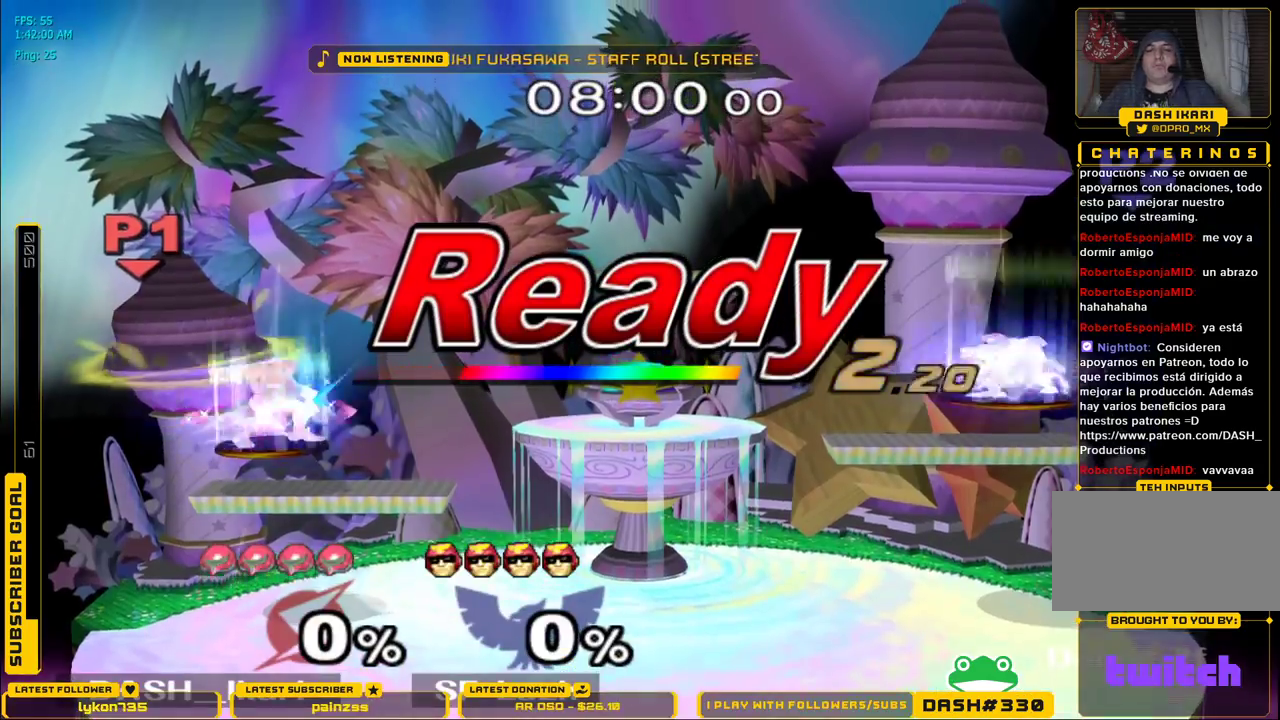
{"buttons": [], "left_stick": "center", "right_stick": "center", "events": []}
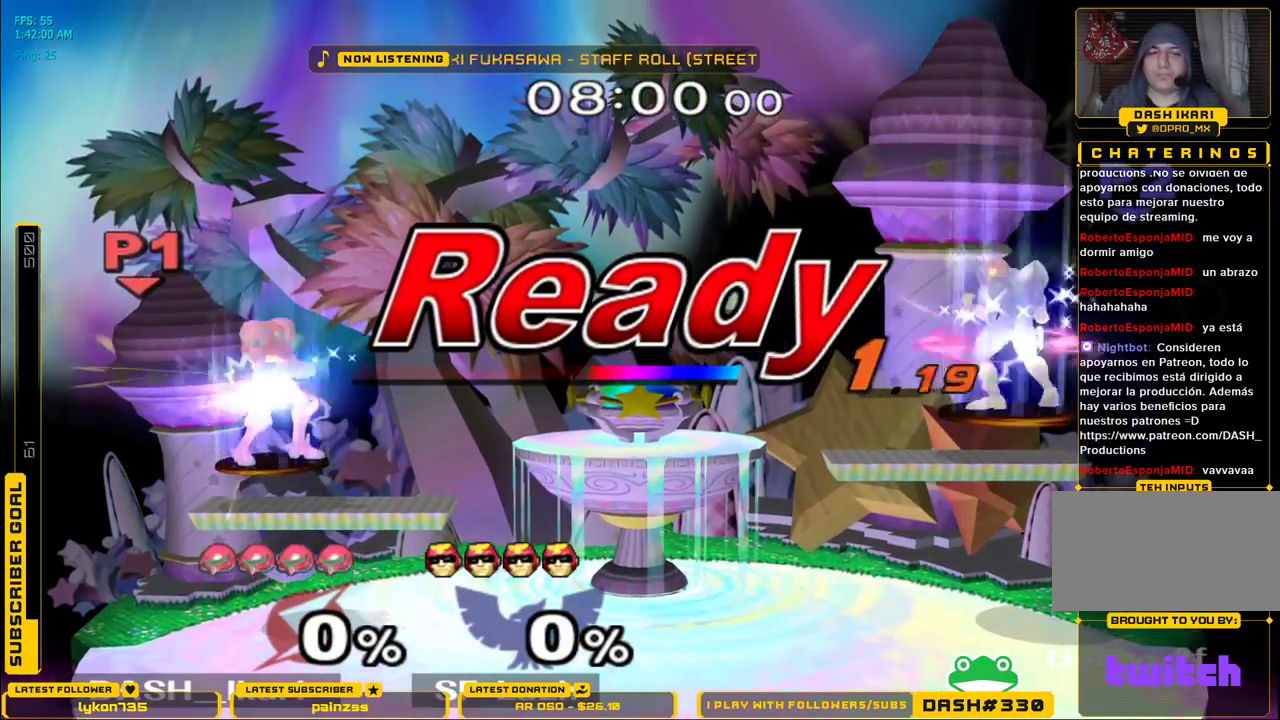
{"buttons": [], "left_stick": "center", "right_stick": "center", "events": []}
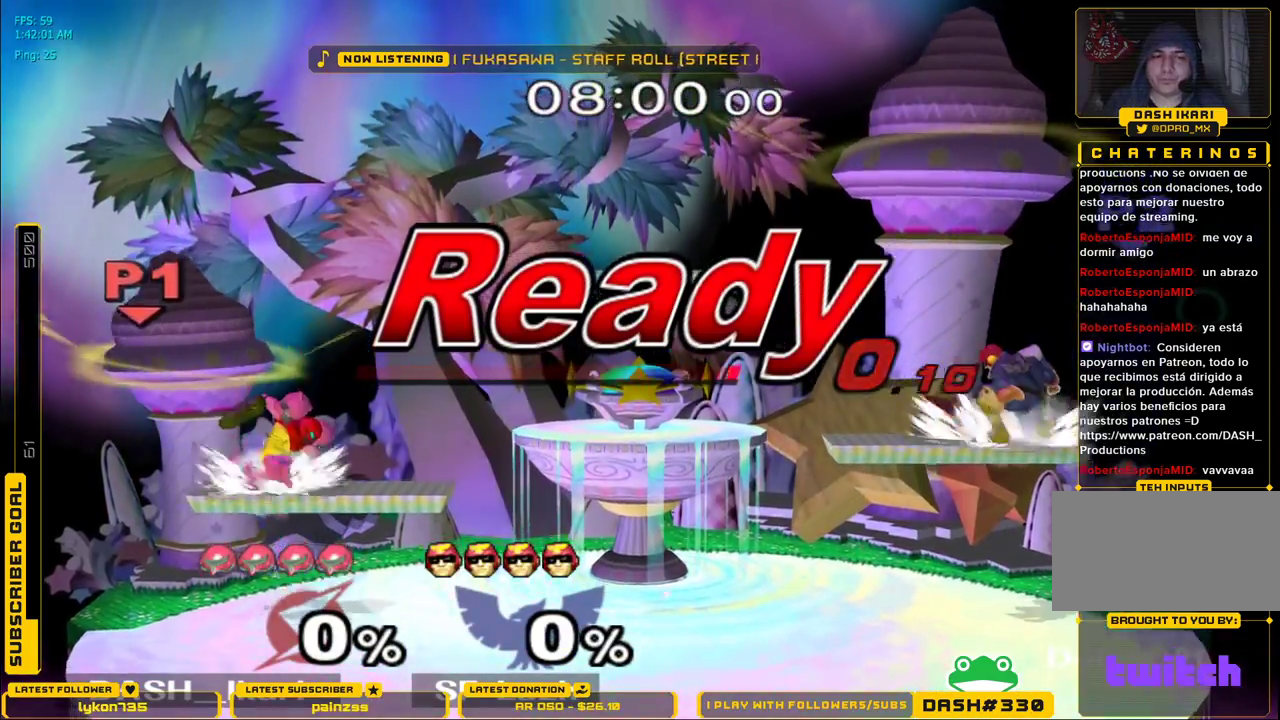
{"buttons": ["L1"], "left_stick": "down", "right_stick": "up", "events": [[133, "left_stick", "right"], [400, "left_stick", "down"], [433, "right_stick", "up"], [500, "L1", "down"]]}
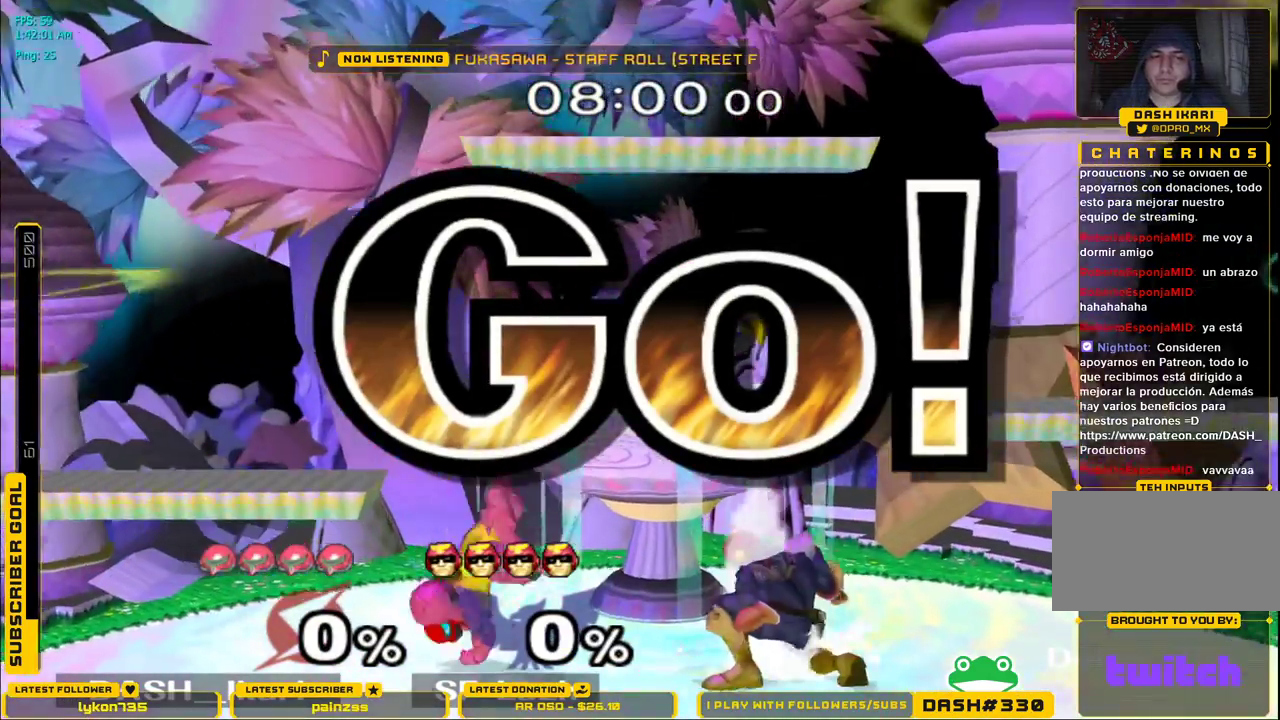
{"buttons": ["A"], "left_stick": "up", "right_stick": "center", "events": [[17, "left_stick", "up-left"], [33, "right_stick", "center"], [50, "L1", "up"], [67, "left_stick", "up"], [167, "A", "down"], [217, "A", "up"], [267, "A", "down"], [300, "A", "up"], [333, "A", "down"], [383, "A", "up"], [433, "A", "down"]]}
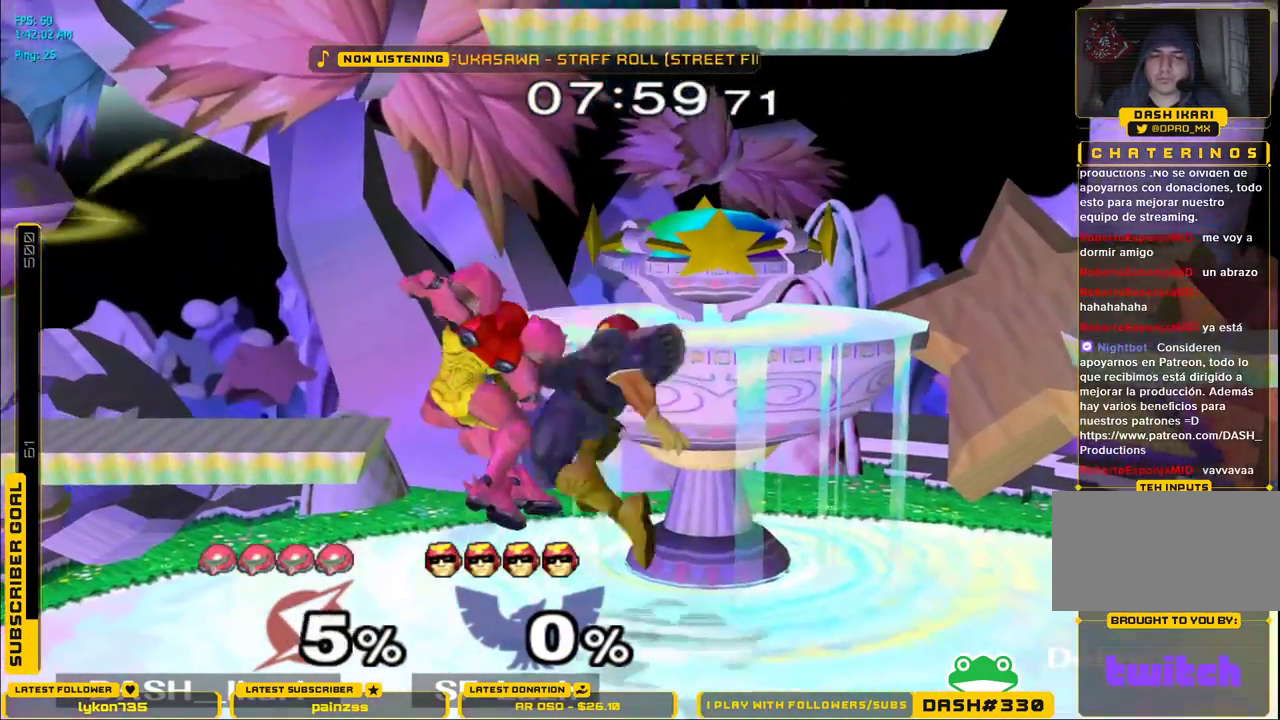
{"buttons": ["L1"], "left_stick": "down-left", "right_stick": "center", "events": [[83, "A", "up"], [117, "left_stick", "center"], [417, "A", "down"], [500, "A", "up"], [500, "L1", "down"], [500, "left_stick", "down-left"]]}
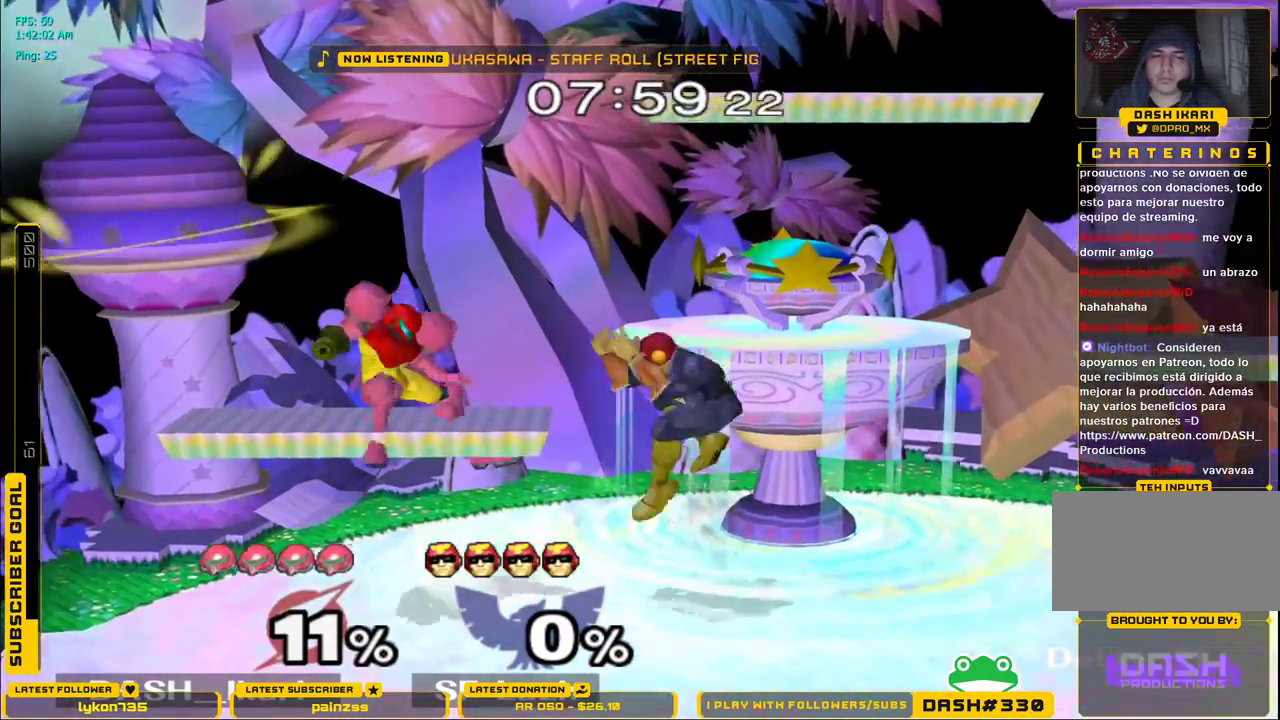
{"buttons": [], "left_stick": "down", "right_stick": "right", "events": [[33, "A", "down"], [83, "A", "up"], [217, "left_stick", "left"], [417, "left_stick", "down"], [433, "L1", "up"], [433, "right_stick", "right"]]}